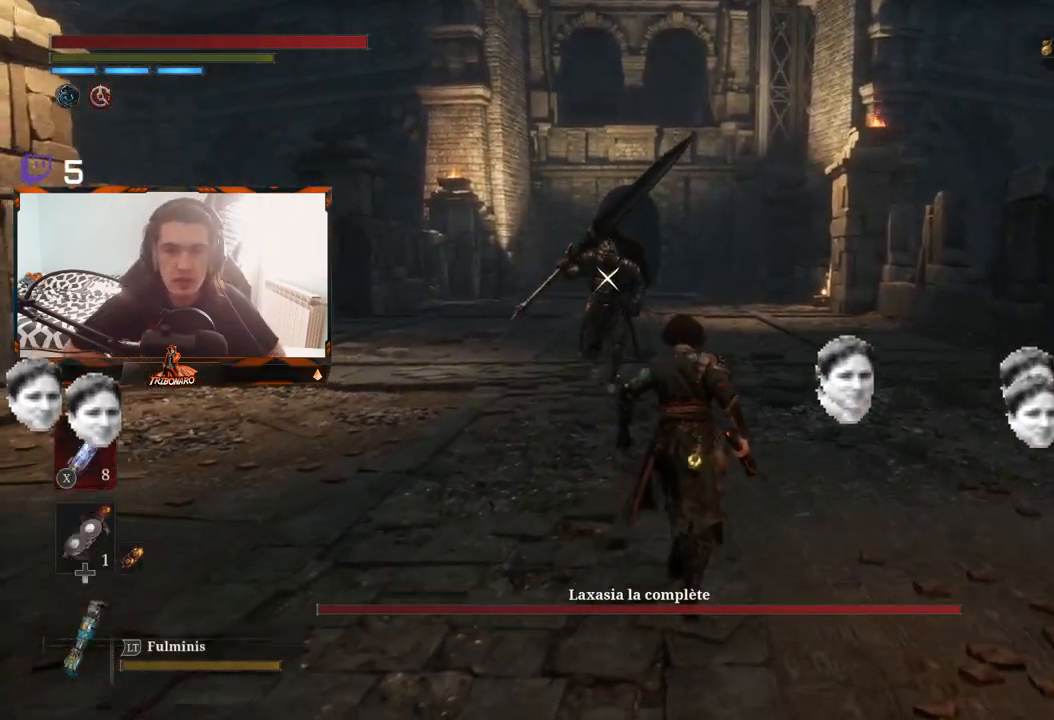
Gameplay with a controller (Xbox layout); each line is a JSON object with the inputs held at the frame after it. "events" lists button and stick changes between this image and that frame as [ms after this image, input, new state], when the widget could be followed in between.
{"buttons": [], "left_stick": "up", "right_stick": "center", "events": []}
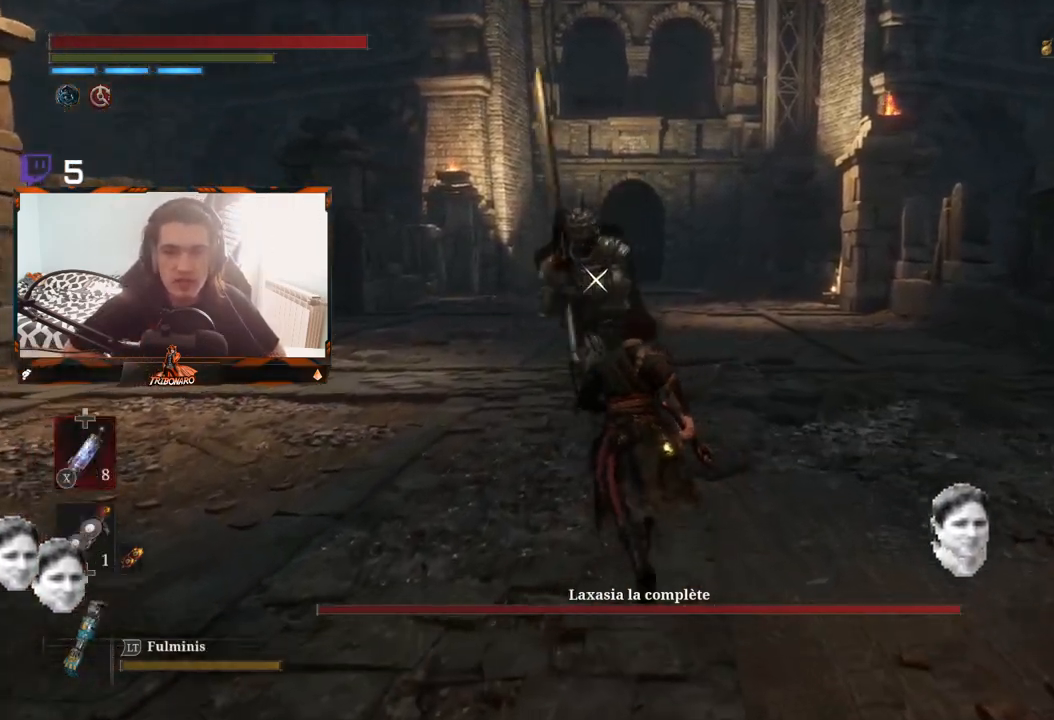
{"buttons": [], "left_stick": "center", "right_stick": "center", "events": [[317, "left_stick", "center"]]}
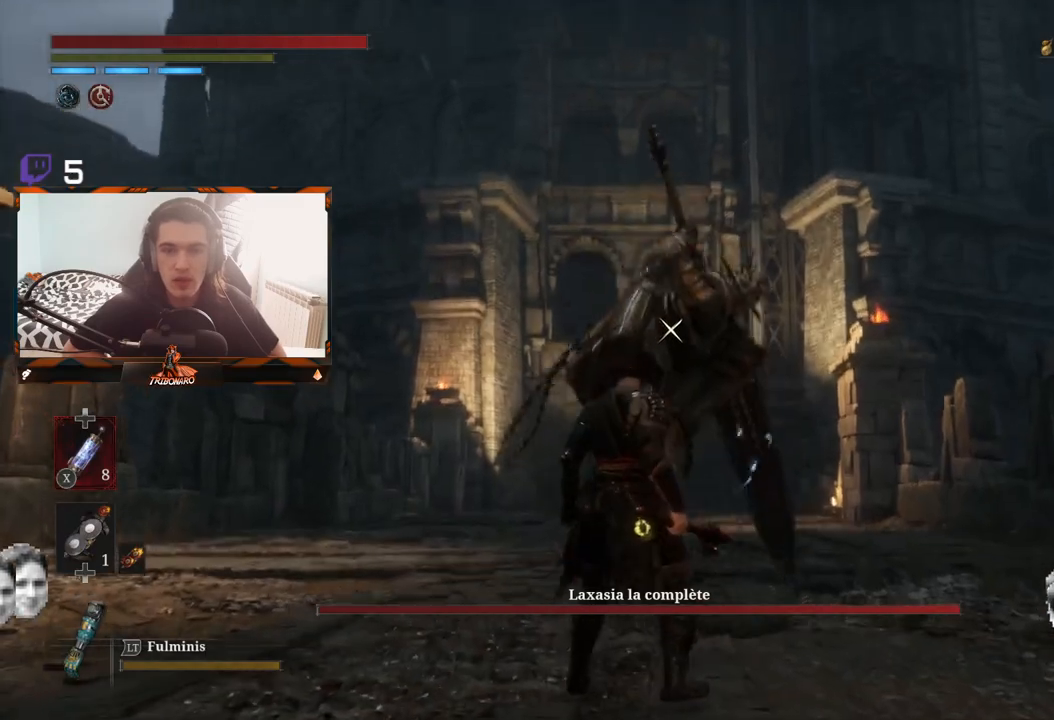
{"buttons": [], "left_stick": "center", "right_stick": "center", "events": [[100, "L1", "down"], [233, "L1", "up"]]}
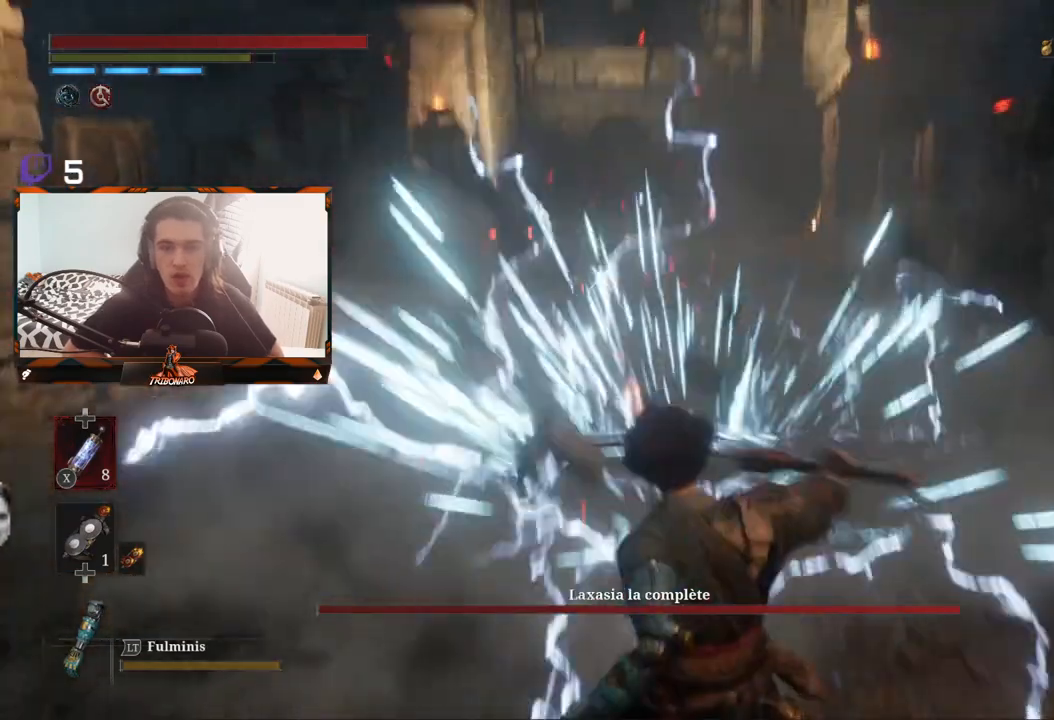
{"buttons": [], "left_stick": "up", "right_stick": "center", "events": [[117, "left_stick", "up"]]}
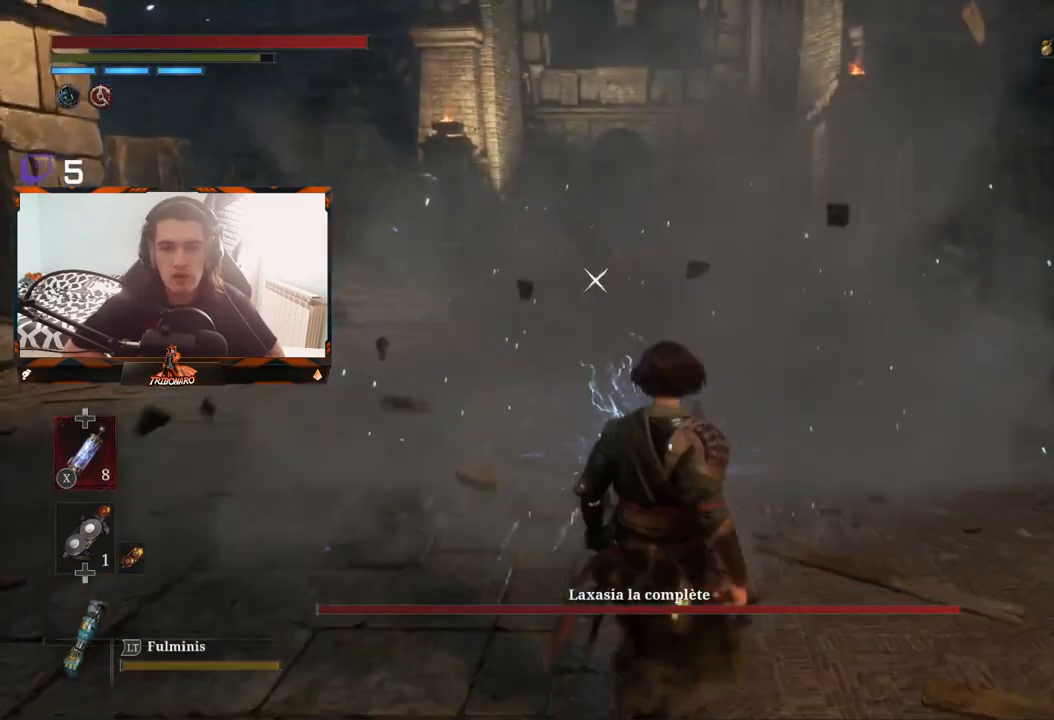
{"buttons": [], "left_stick": "left", "right_stick": "center", "events": [[17, "left_stick", "up-left"], [317, "left_stick", "left"], [400, "B", "down"], [483, "B", "up"]]}
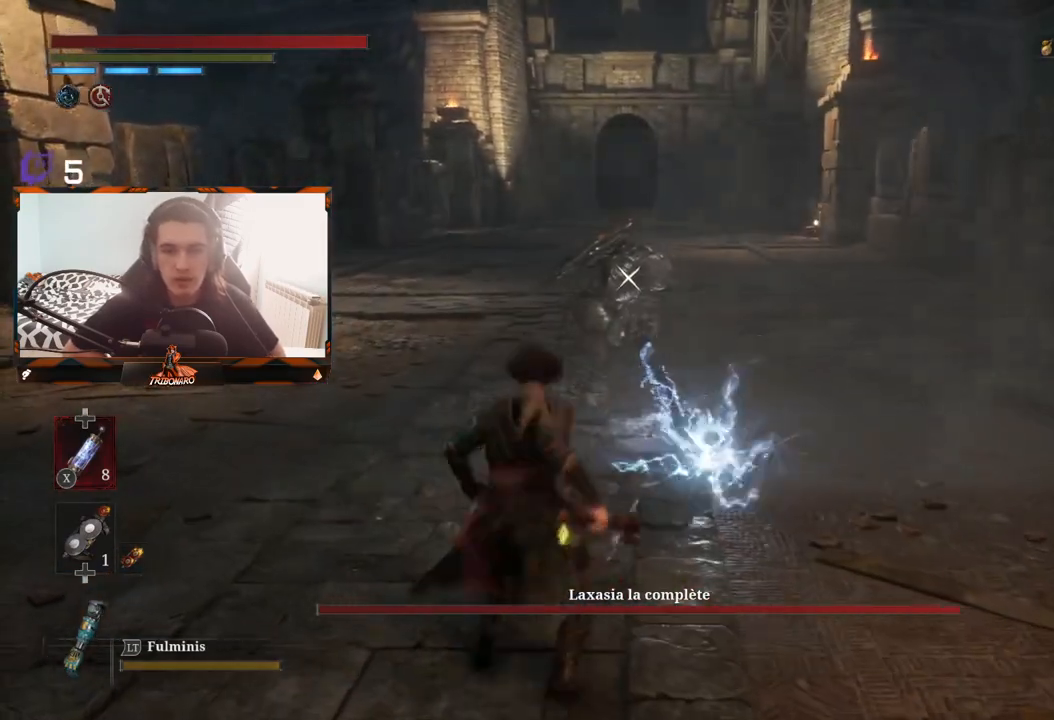
{"buttons": [], "left_stick": "left", "right_stick": "center", "events": [[67, "B", "down"], [150, "B", "up"], [200, "B", "down"], [250, "B", "up"]]}
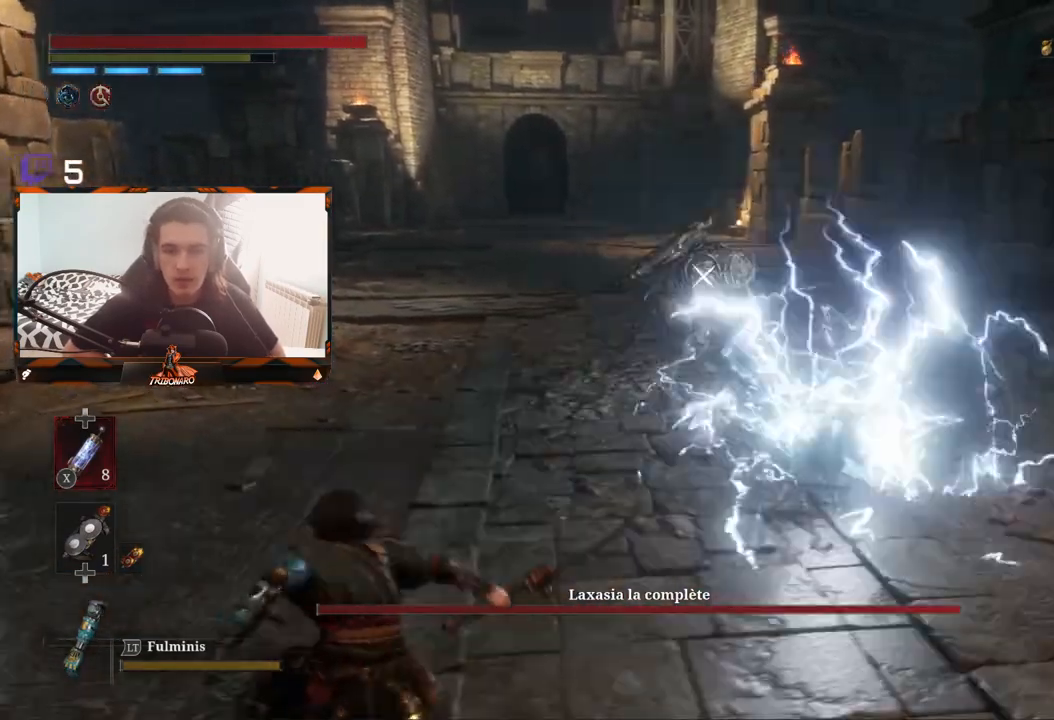
{"buttons": [], "left_stick": "up", "right_stick": "center", "events": [[317, "left_stick", "up-left"], [433, "left_stick", "up"]]}
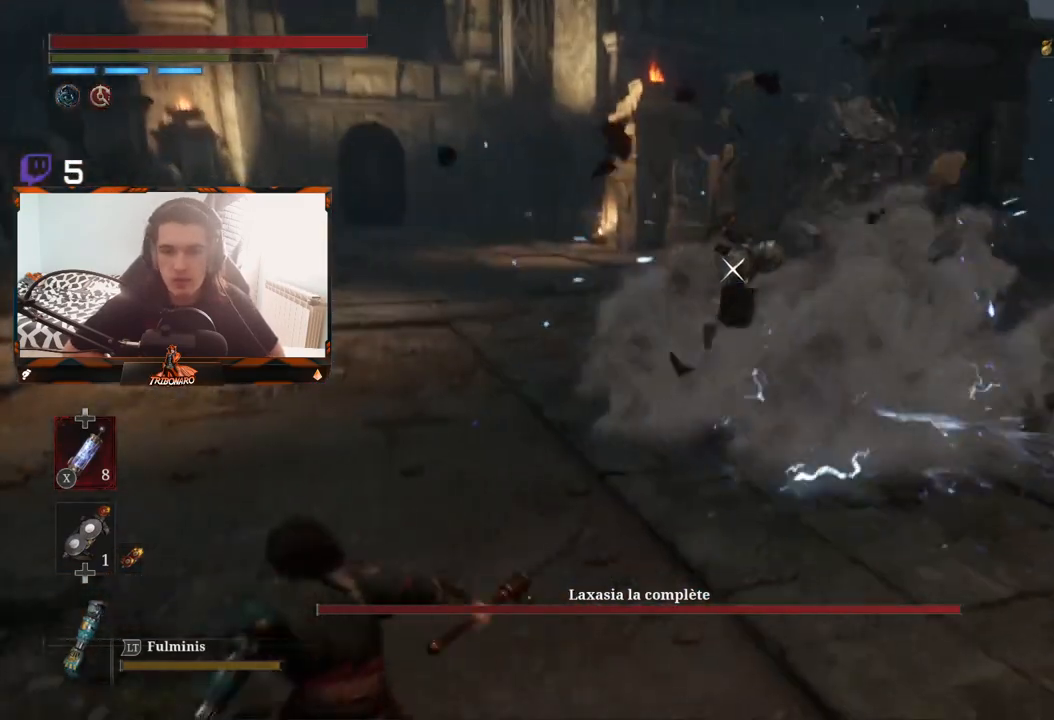
{"buttons": [], "left_stick": "up", "right_stick": "center", "events": []}
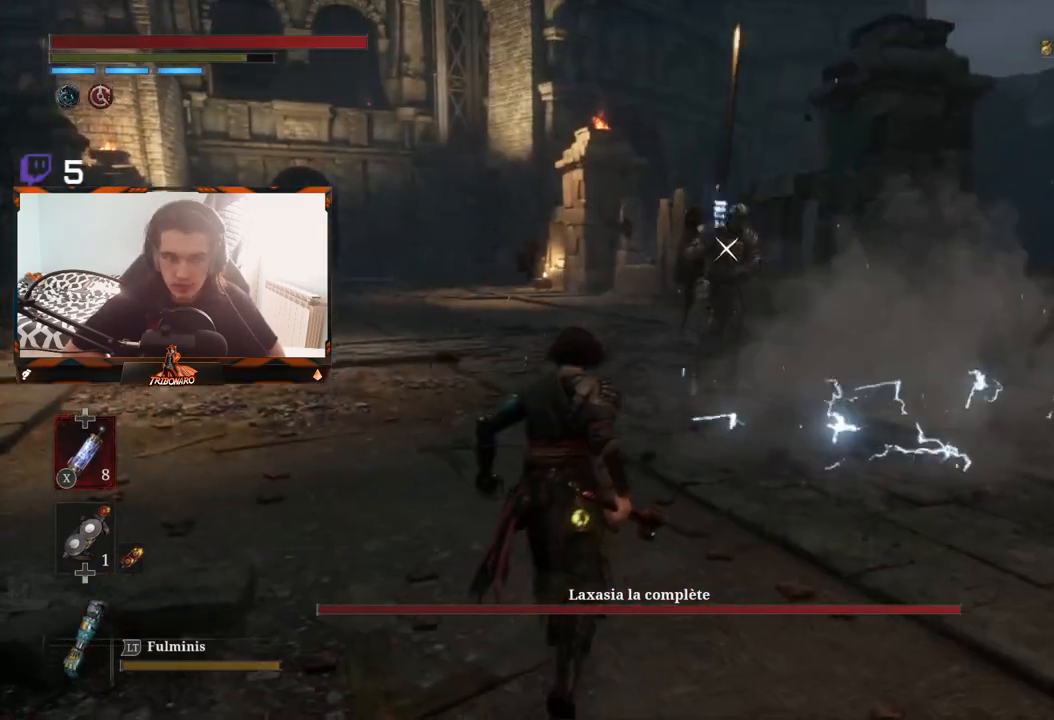
{"buttons": [], "left_stick": "up-right", "right_stick": "center", "events": [[383, "left_stick", "up-right"]]}
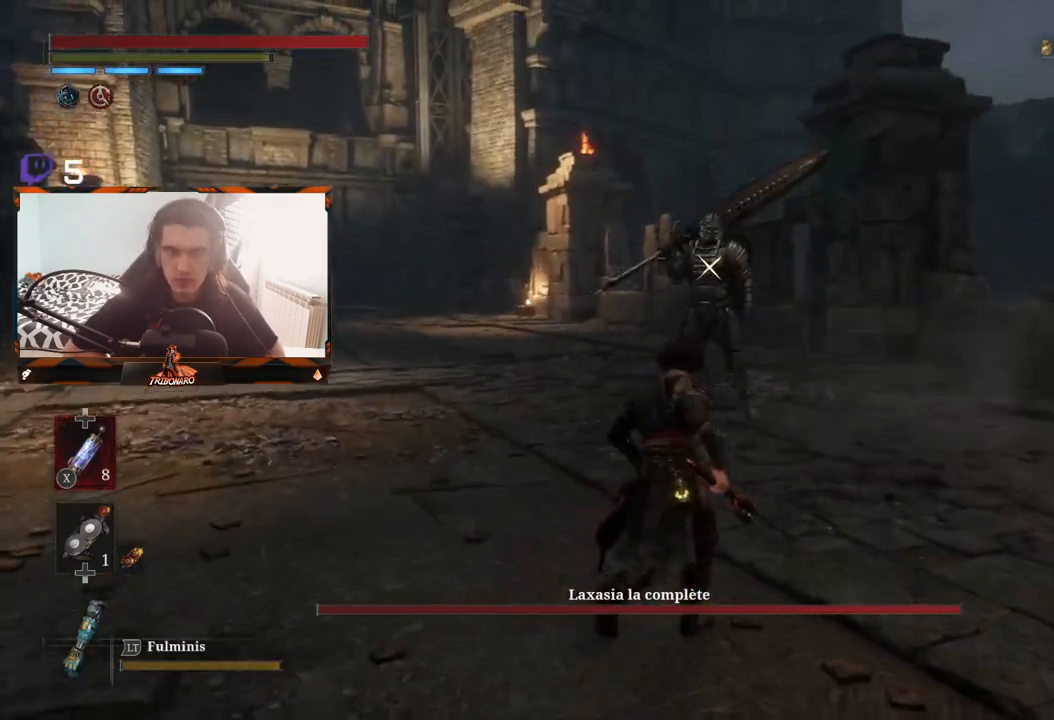
{"buttons": [], "left_stick": "up", "right_stick": "center", "events": [[217, "left_stick", "up"]]}
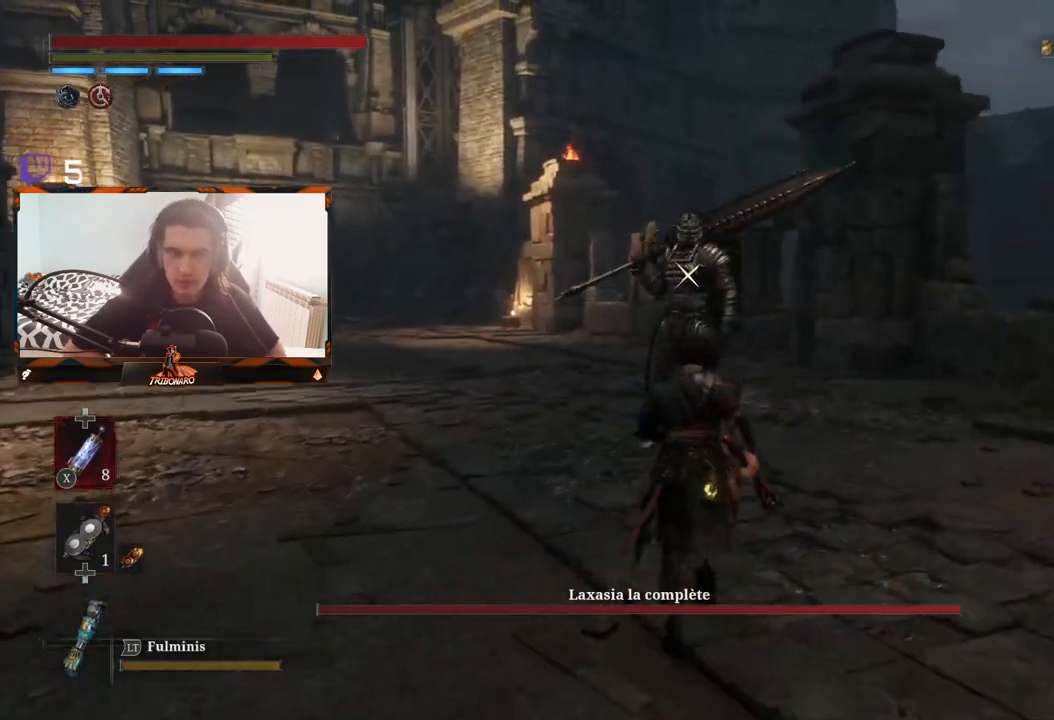
{"buttons": [], "left_stick": "up", "right_stick": "center", "events": []}
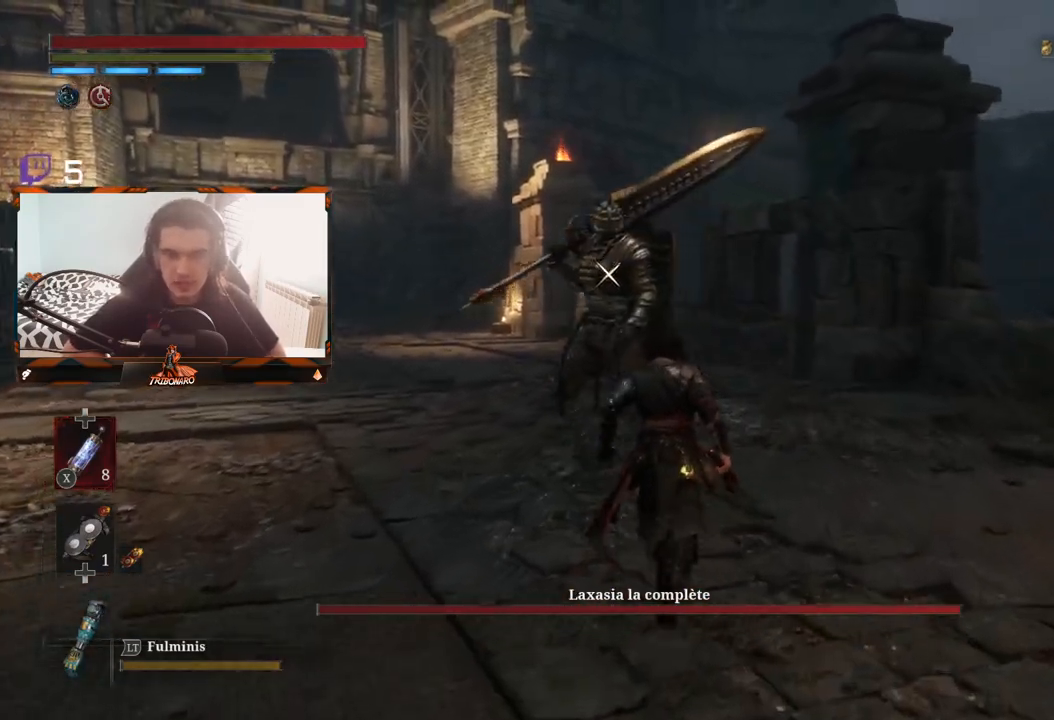
{"buttons": [], "left_stick": "up", "right_stick": "center", "events": [[217, "R1", "down"], [300, "R1", "up"]]}
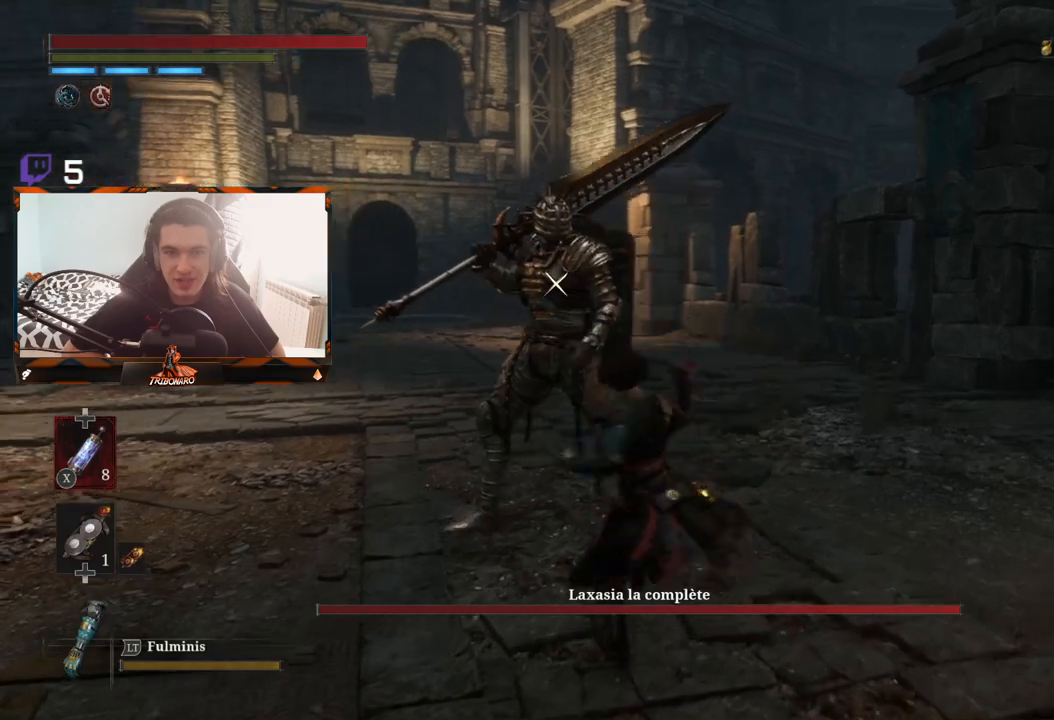
{"buttons": [], "left_stick": "center", "right_stick": "center", "events": [[417, "left_stick", "center"]]}
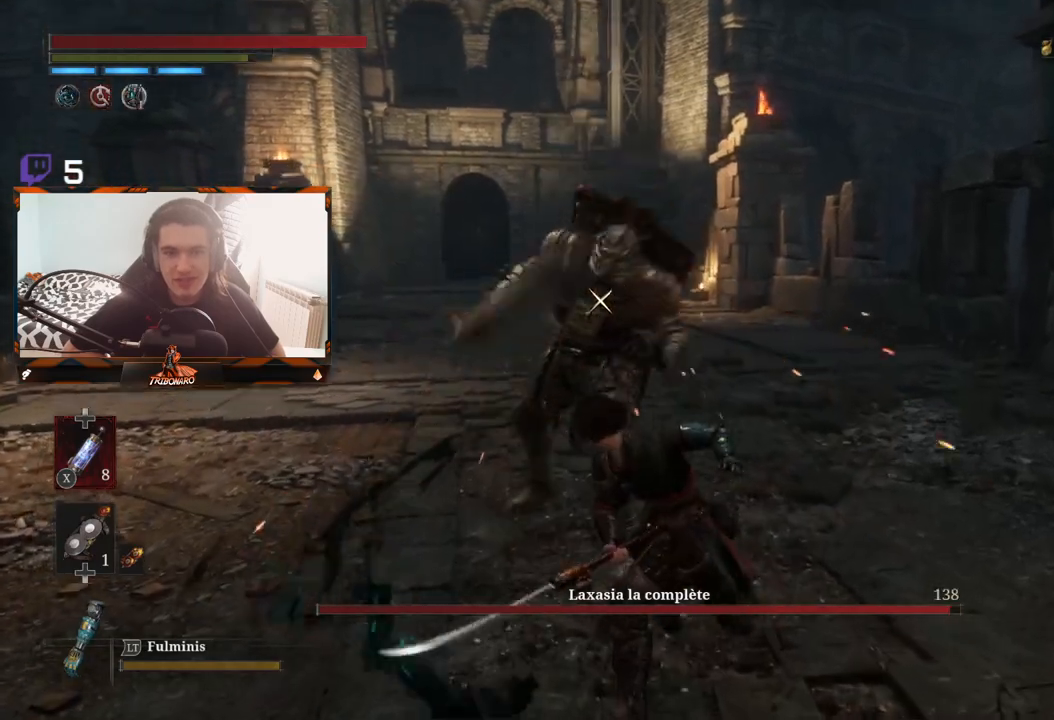
{"buttons": [], "left_stick": "down", "right_stick": "center", "events": [[67, "R1", "down"], [183, "R1", "up"], [433, "left_stick", "down"]]}
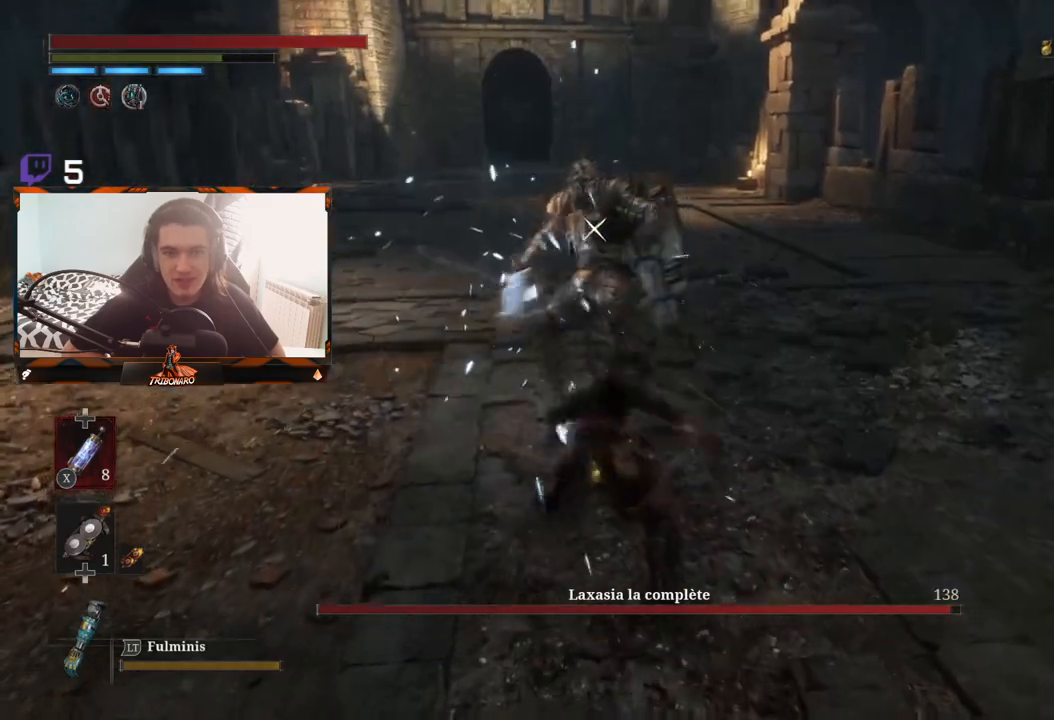
{"buttons": [], "left_stick": "center", "right_stick": "center", "events": [[183, "left_stick", "down-right"], [300, "left_stick", "center"], [350, "left_stick", "up"], [467, "left_stick", "center"]]}
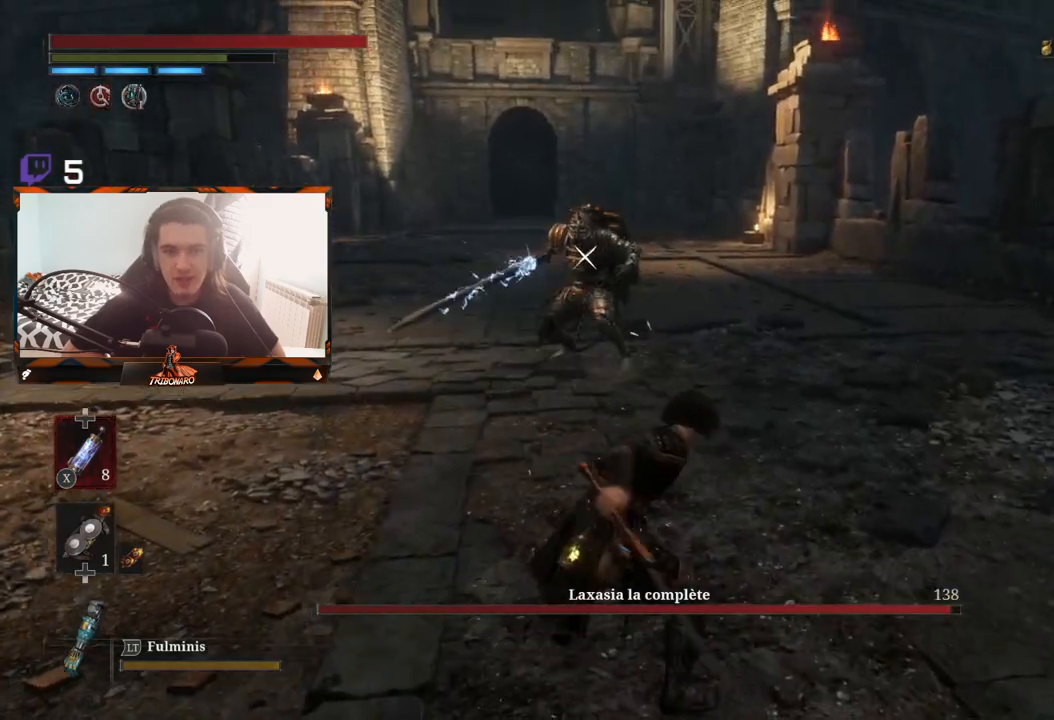
{"buttons": [], "left_stick": "down-right", "right_stick": "center", "events": [[17, "left_stick", "down-right"]]}
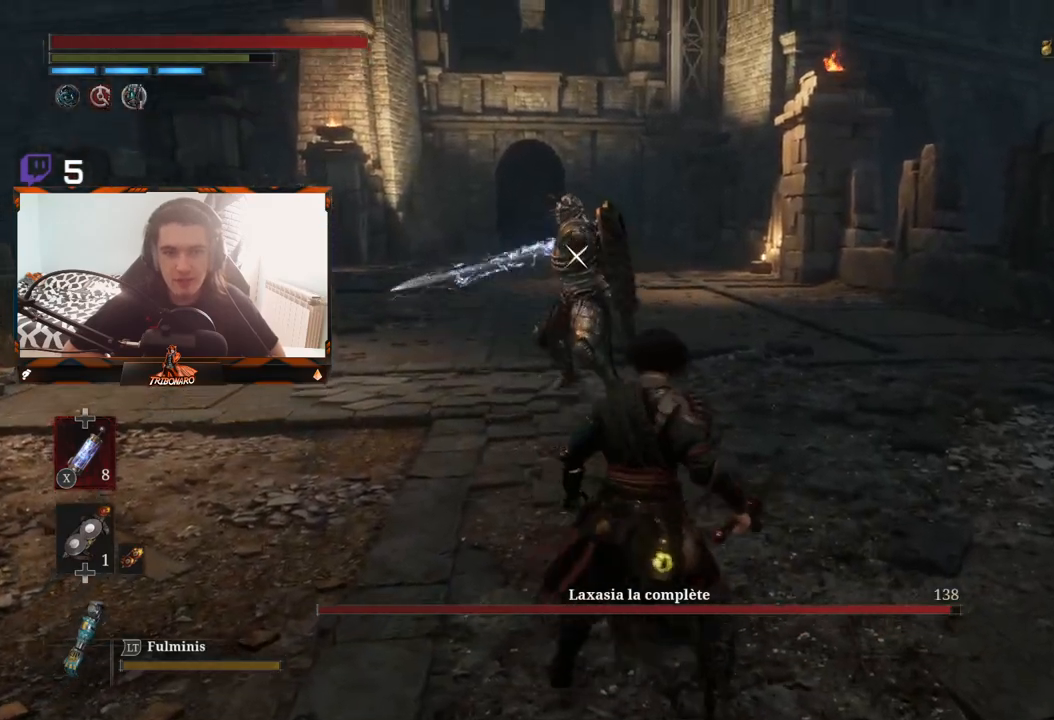
{"buttons": ["L1"], "left_stick": "center", "right_stick": "center", "events": [[67, "left_stick", "center"], [400, "L1", "down"]]}
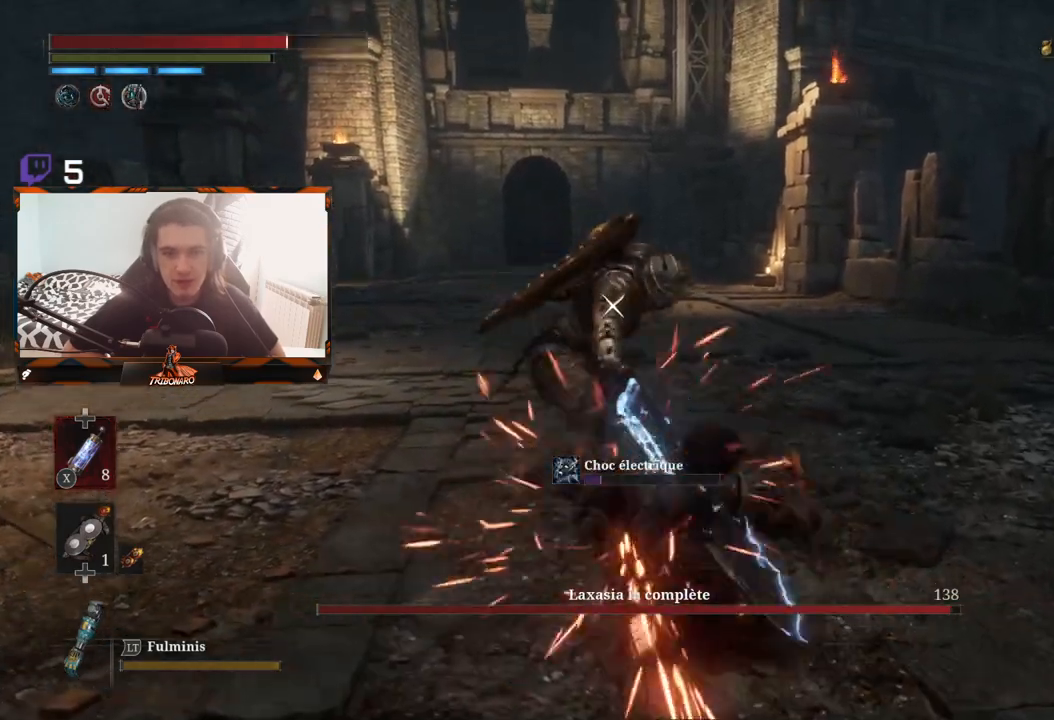
{"buttons": [], "left_stick": "down-right", "right_stick": "center", "events": [[83, "L1", "up"], [350, "left_stick", "down"], [367, "B", "down"], [400, "left_stick", "down-right"], [483, "B", "up"]]}
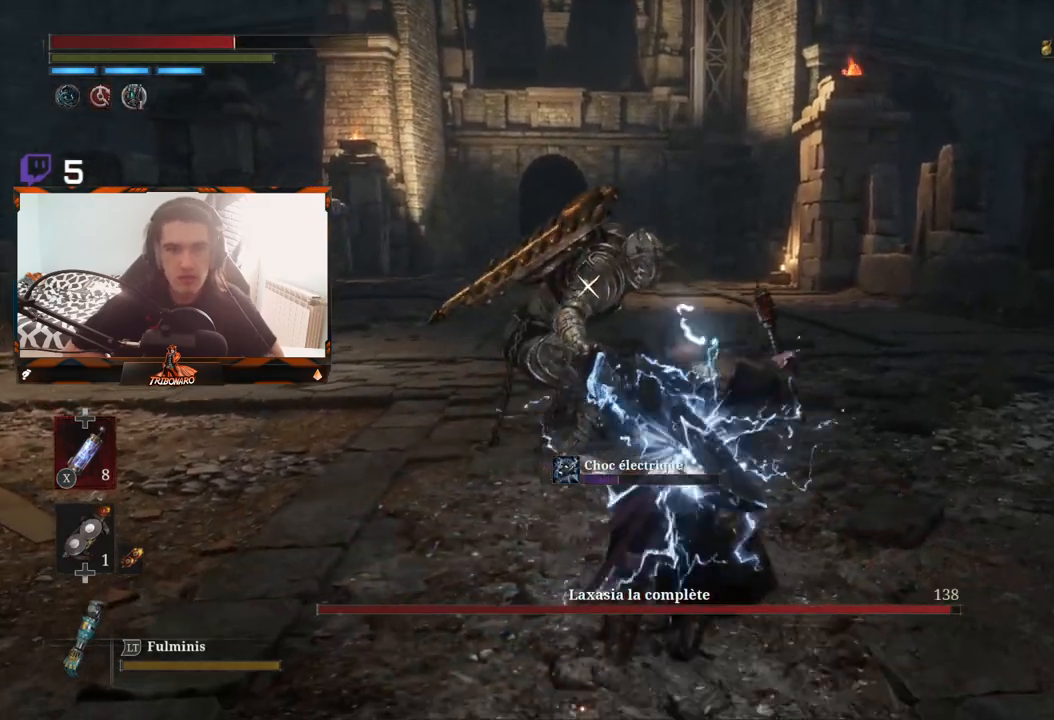
{"buttons": ["B"], "left_stick": "down-right", "right_stick": "center", "events": [[17, "B", "down"], [233, "B", "up"], [417, "B", "down"]]}
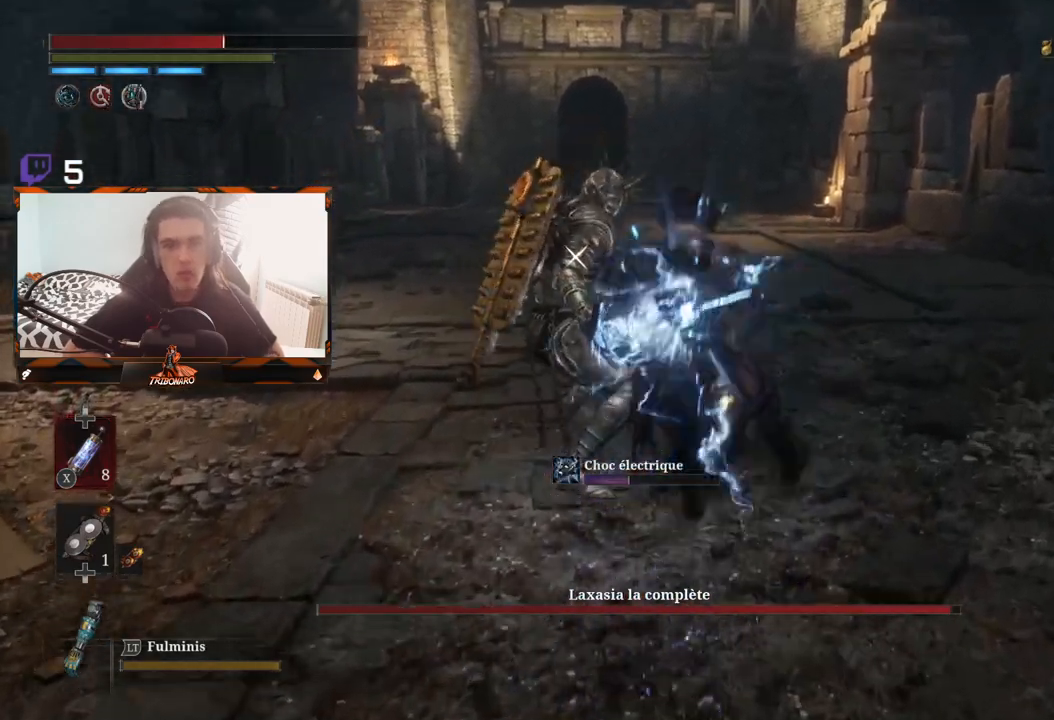
{"buttons": [], "left_stick": "center", "right_stick": "center", "events": [[33, "B", "up"], [250, "left_stick", "center"]]}
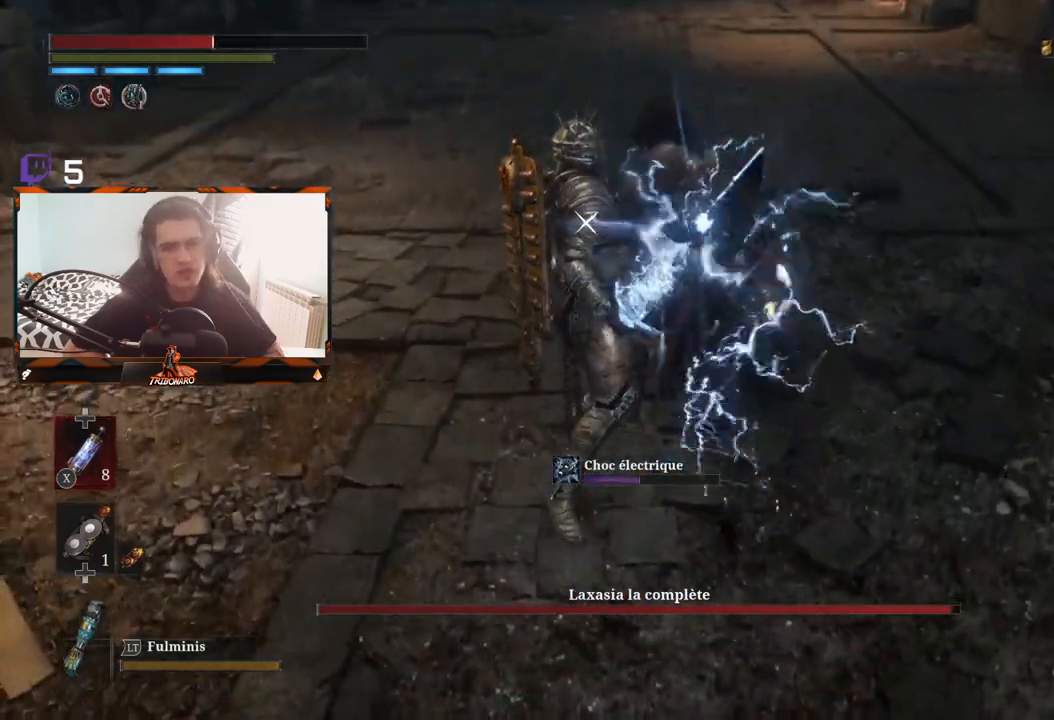
{"buttons": [], "left_stick": "down-right", "right_stick": "center", "events": [[117, "left_stick", "down-right"]]}
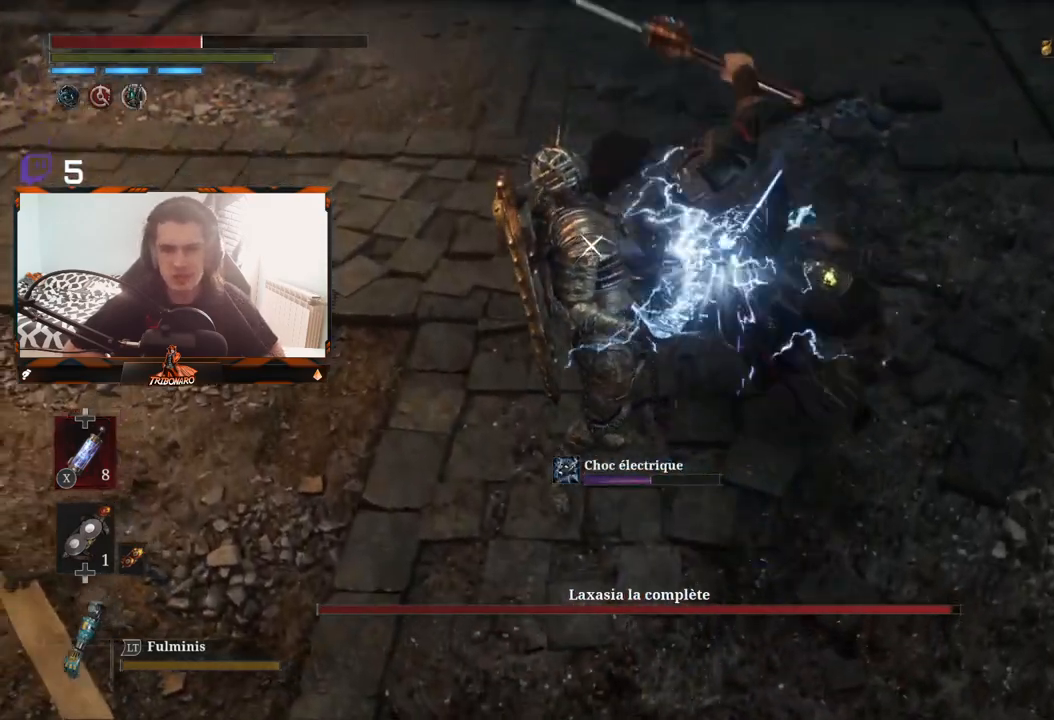
{"buttons": [], "left_stick": "down-right", "right_stick": "center", "events": [[283, "left_stick", "center"], [417, "B", "down"], [450, "left_stick", "down-right"], [500, "B", "up"]]}
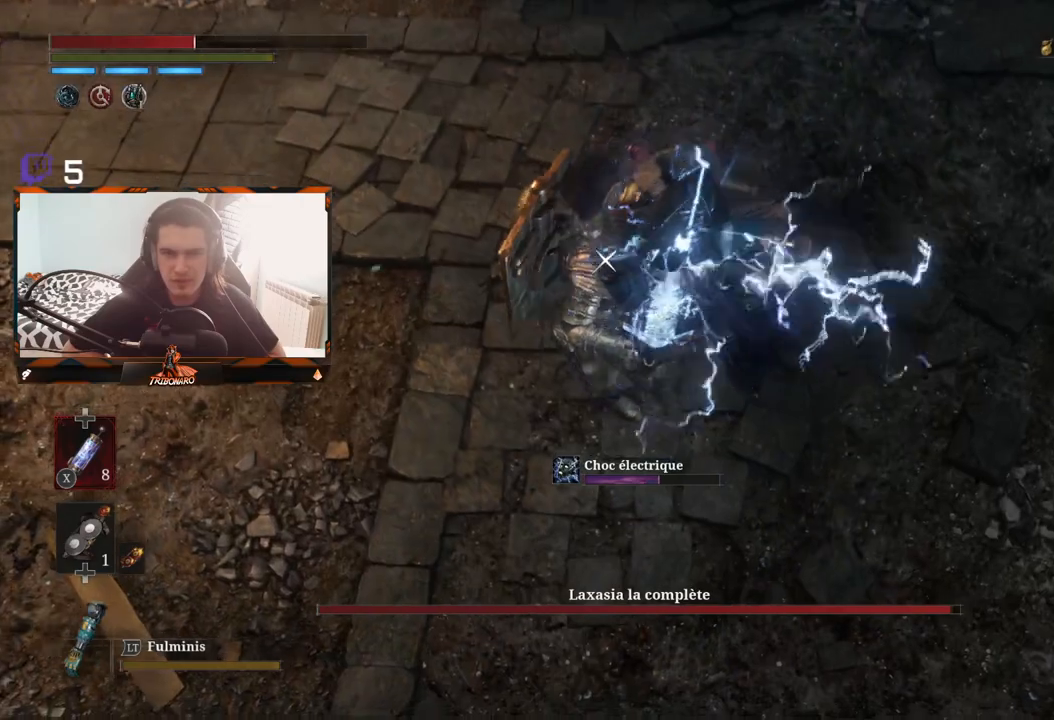
{"buttons": [], "left_stick": "down", "right_stick": "center", "events": [[83, "B", "down"], [150, "B", "up"], [400, "left_stick", "down"]]}
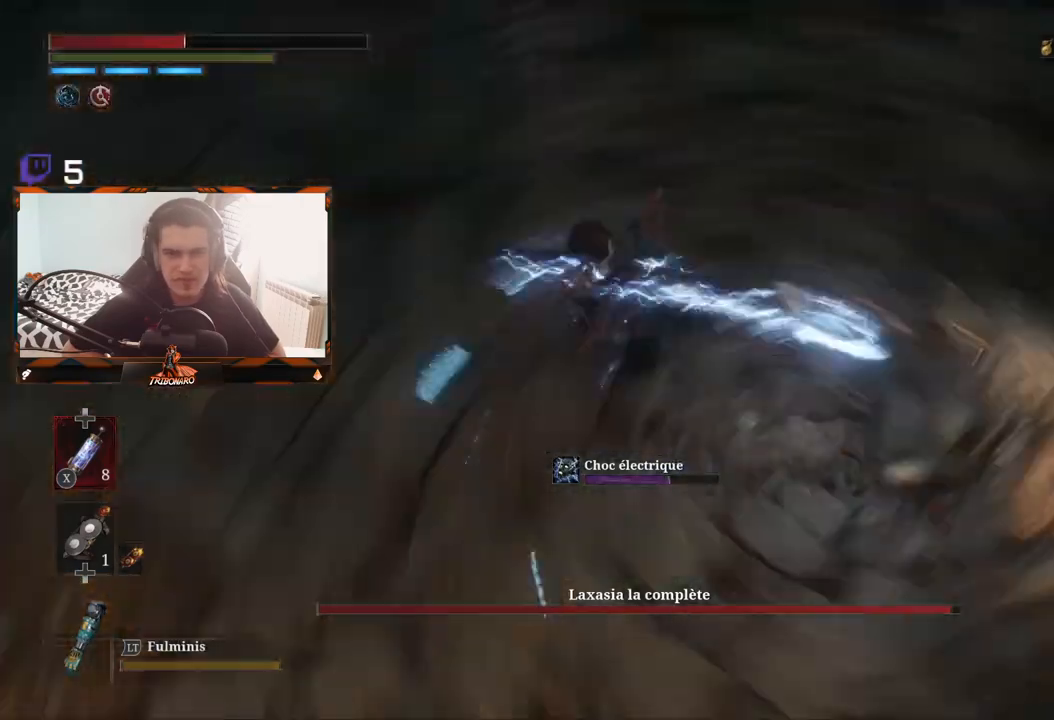
{"buttons": [], "left_stick": "up-right", "right_stick": "center", "events": [[500, "left_stick", "up-right"]]}
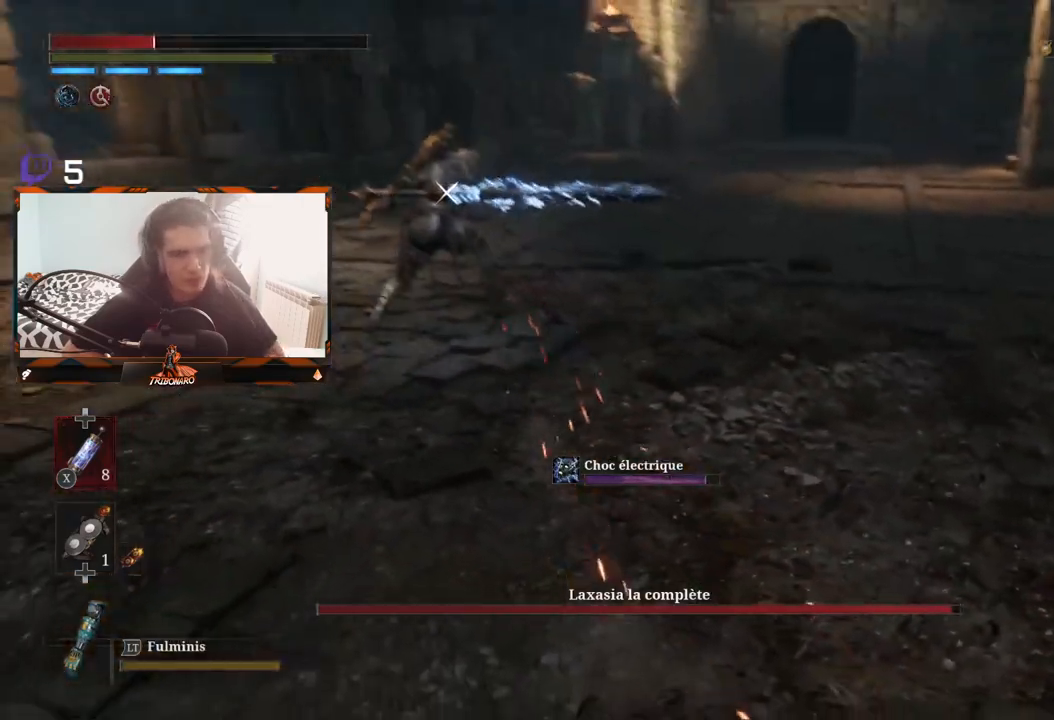
{"buttons": [], "left_stick": "up", "right_stick": "center", "events": [[333, "B", "down"], [350, "left_stick", "up"], [433, "B", "up"]]}
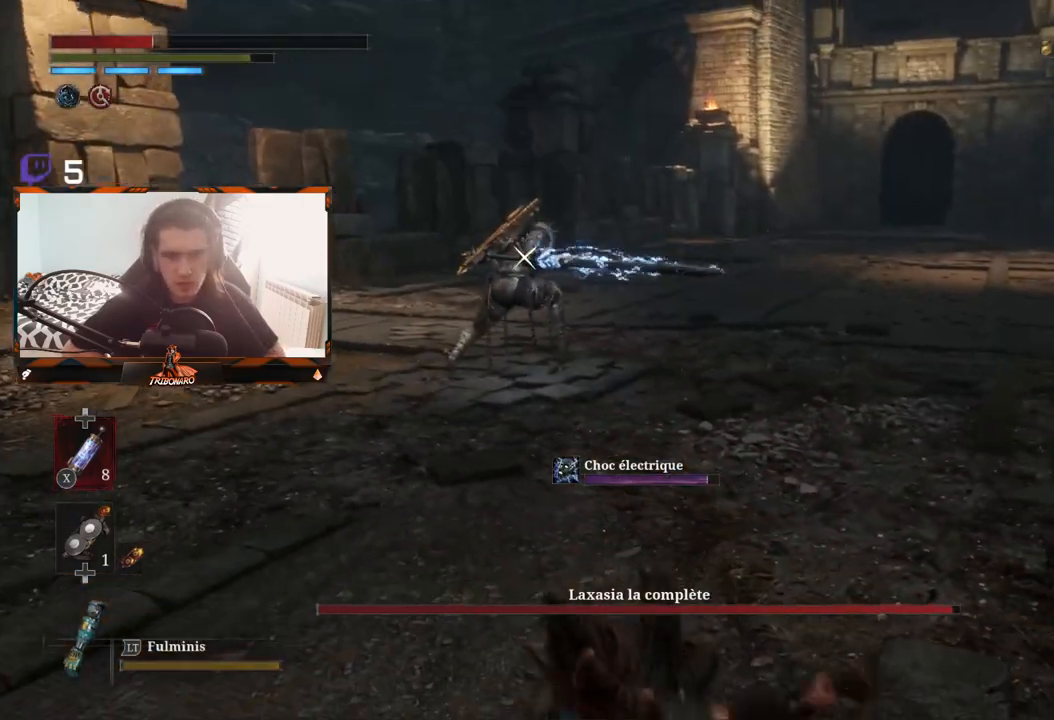
{"buttons": [], "left_stick": "up", "right_stick": "center", "events": []}
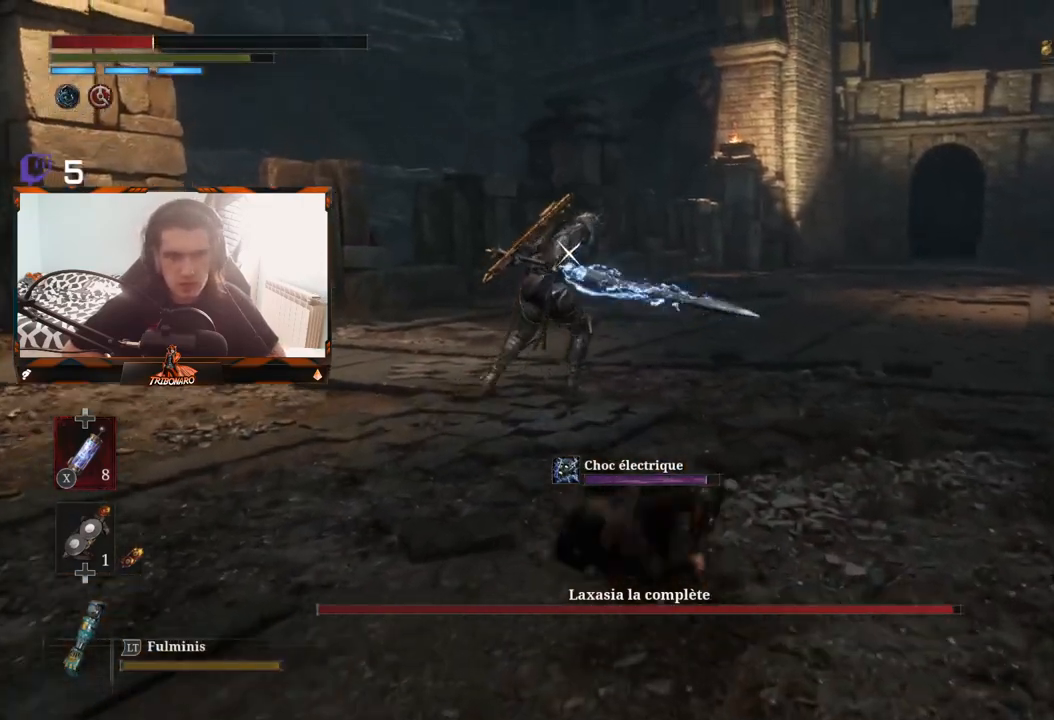
{"buttons": [], "left_stick": "up", "right_stick": "center", "events": [[133, "X", "down"], [233, "X", "up"]]}